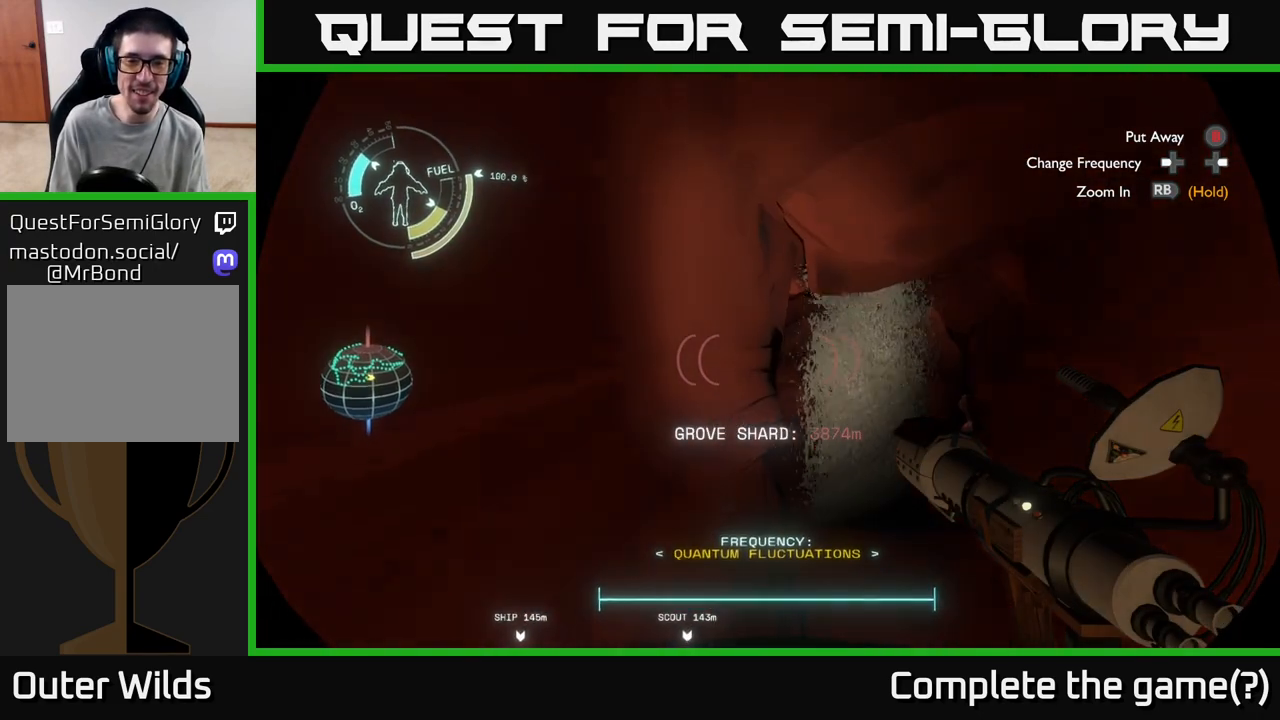
Gameplay with a controller (Xbox layout); each line is a JSON object with the inputs held at the frame after it. "events" lists button and stick changes between this image and that frame as [ms after this image, input, new state], when the widget could be followed in between.
{"buttons": [], "left_stick": "up-right", "right_stick": "center", "events": [[117, "left_stick", "up-right"], [250, "right_stick", "right"], [417, "right_stick", "center"]]}
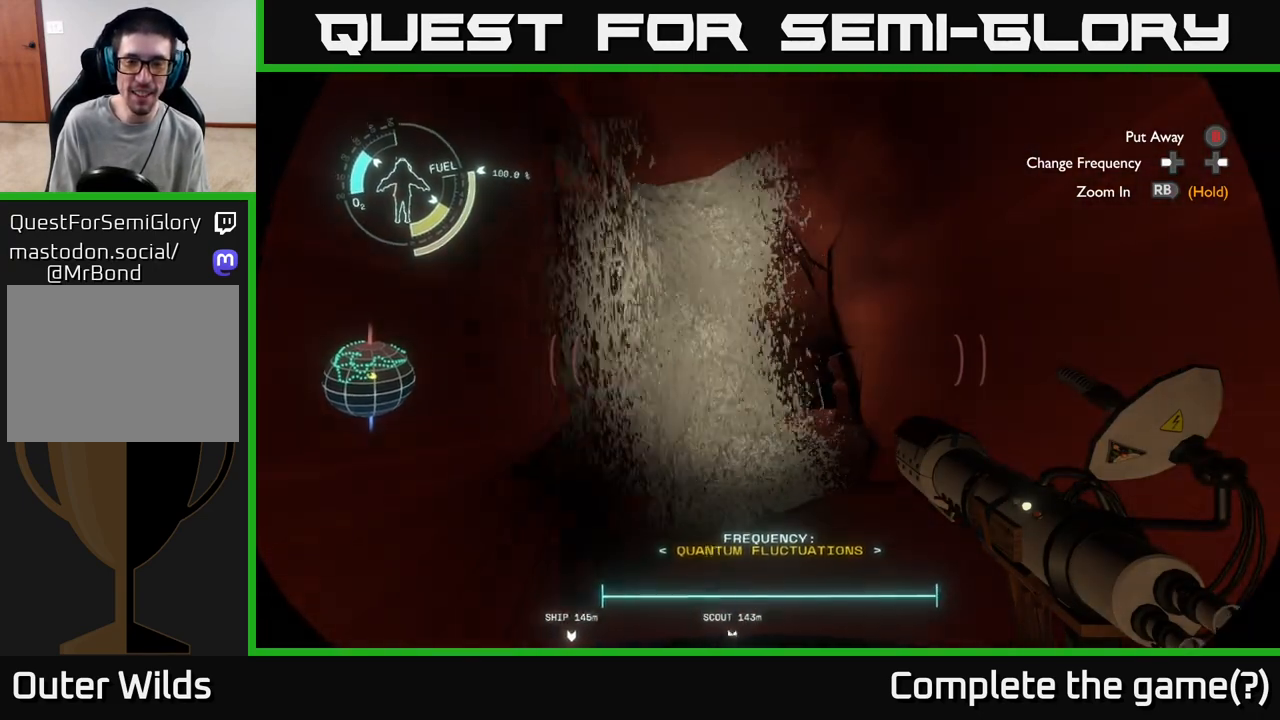
{"buttons": [], "left_stick": "up-right", "right_stick": "center", "events": [[367, "right_stick", "down-left"], [500, "right_stick", "center"]]}
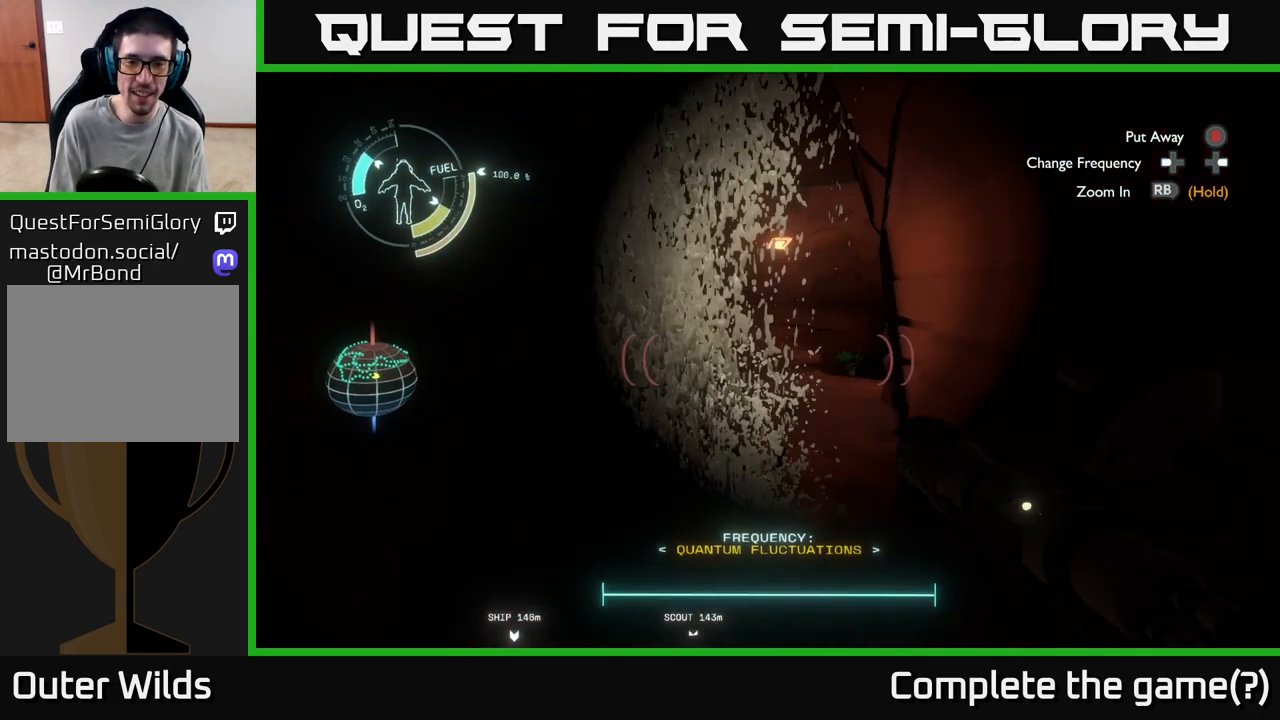
{"buttons": [], "left_stick": "up", "right_stick": "center", "events": [[117, "left_stick", "up"], [150, "A", "down"], [333, "A", "up"]]}
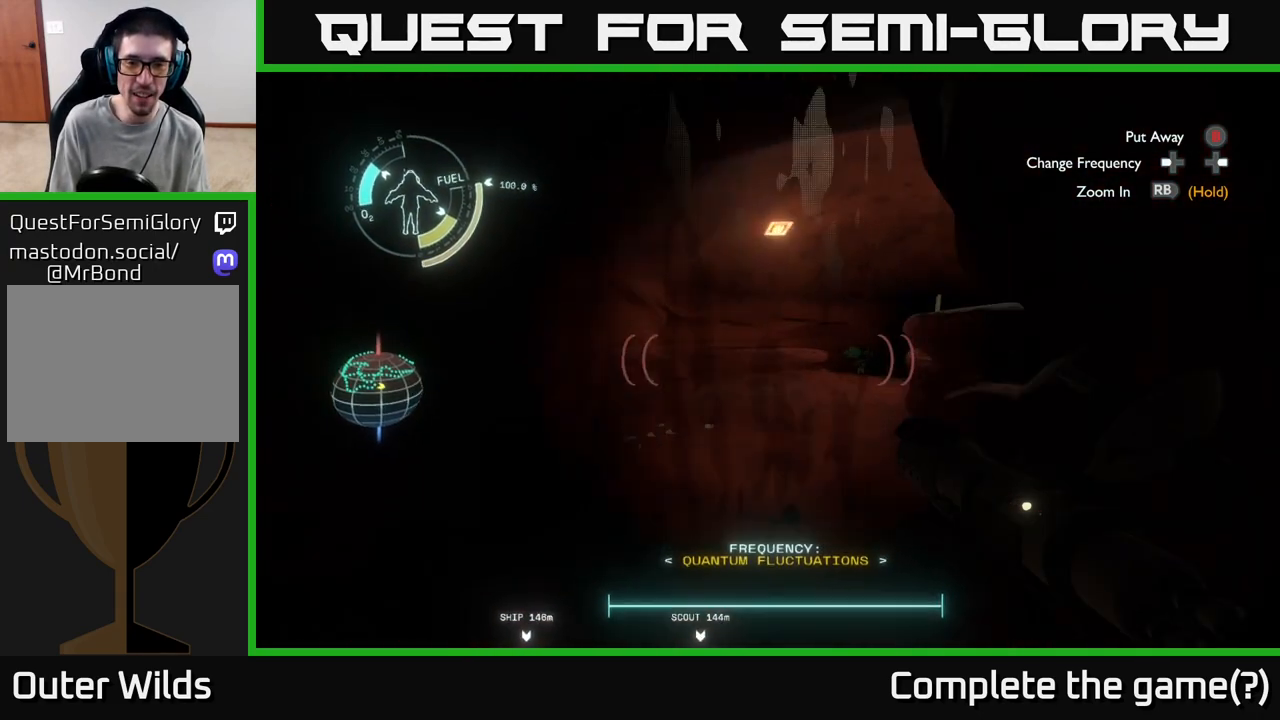
{"buttons": [], "left_stick": "up", "right_stick": "right", "events": [[267, "right_stick", "right"]]}
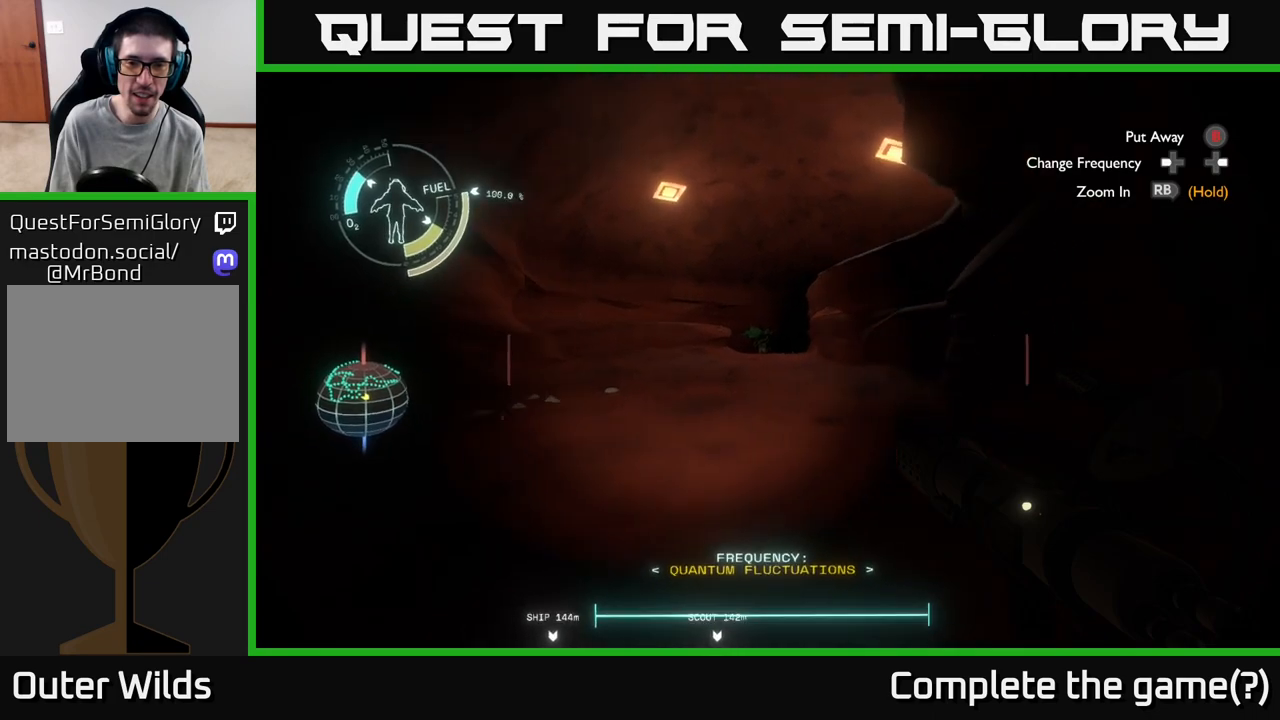
{"buttons": [], "left_stick": "up", "right_stick": "center", "events": [[67, "right_stick", "center"], [233, "right_stick", "left"], [433, "right_stick", "center"]]}
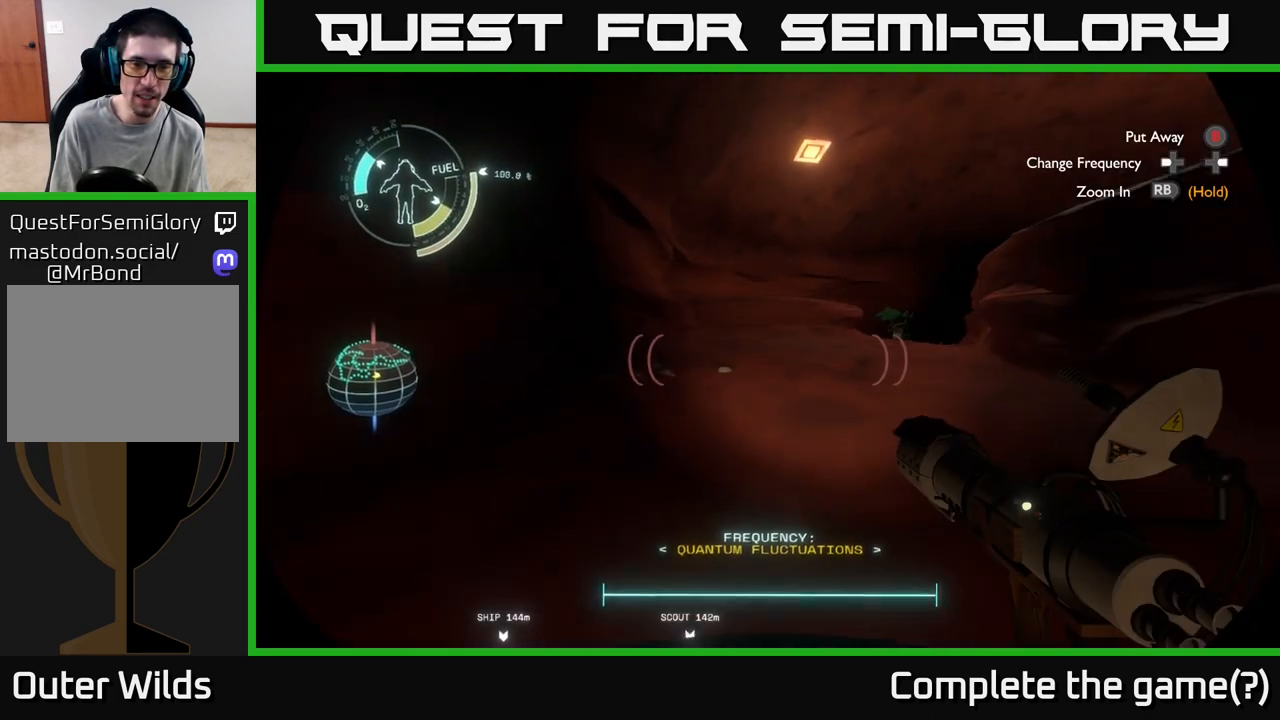
{"buttons": [], "left_stick": "up-left", "right_stick": "right", "events": [[400, "right_stick", "right"], [417, "left_stick", "up-left"]]}
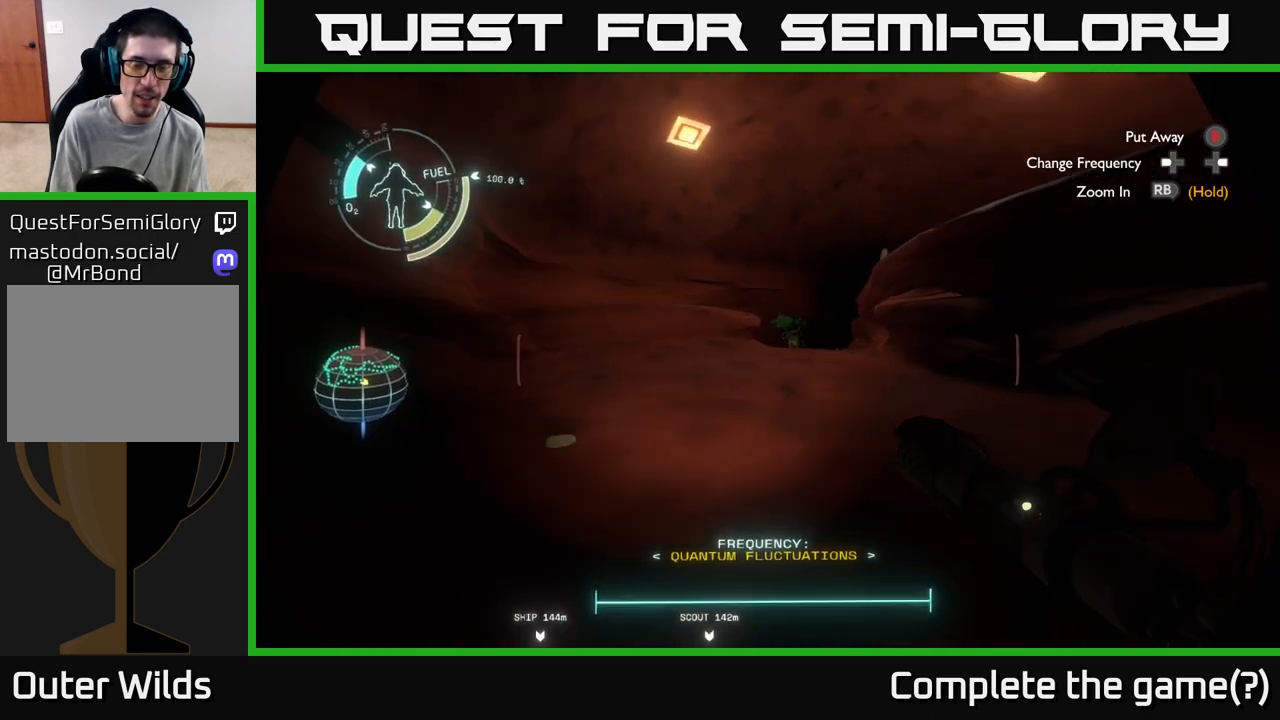
{"buttons": [], "left_stick": "up-left", "right_stick": "center", "events": [[67, "right_stick", "up-right"], [233, "right_stick", "center"]]}
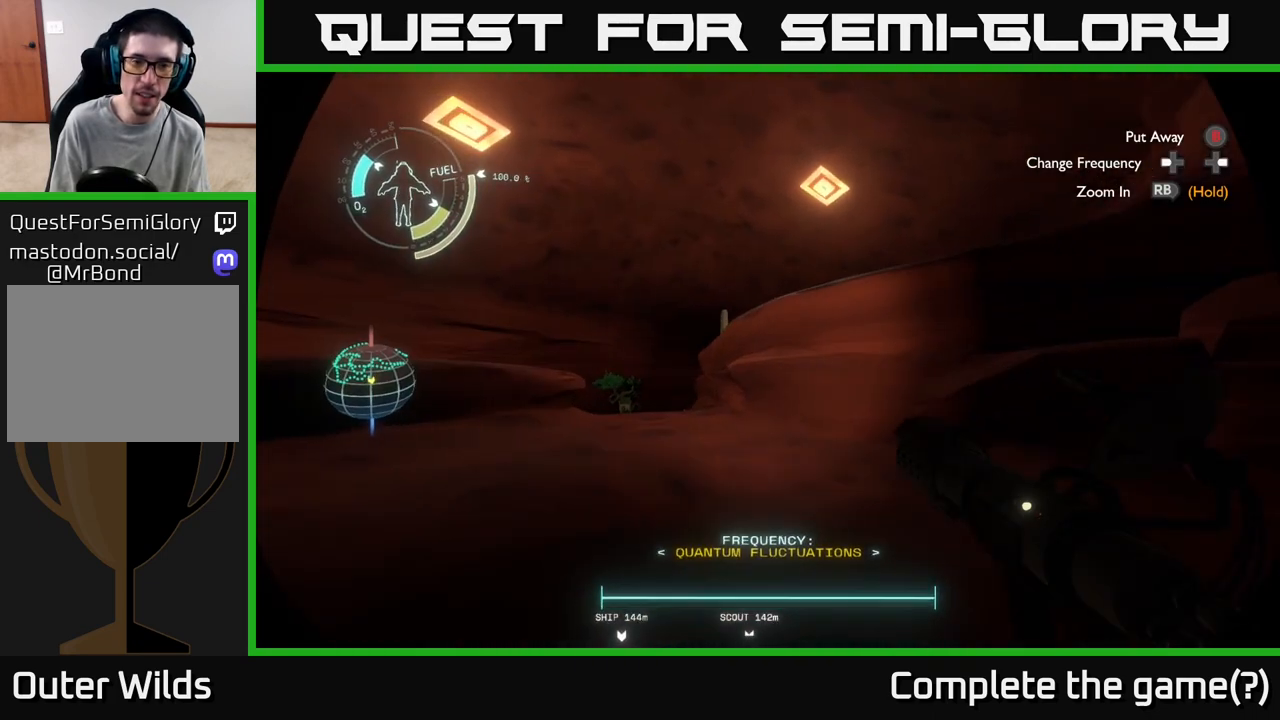
{"buttons": ["A"], "left_stick": "up", "right_stick": "center", "events": [[117, "right_stick", "down-left"], [283, "right_stick", "center"], [350, "left_stick", "up"], [417, "A", "down"]]}
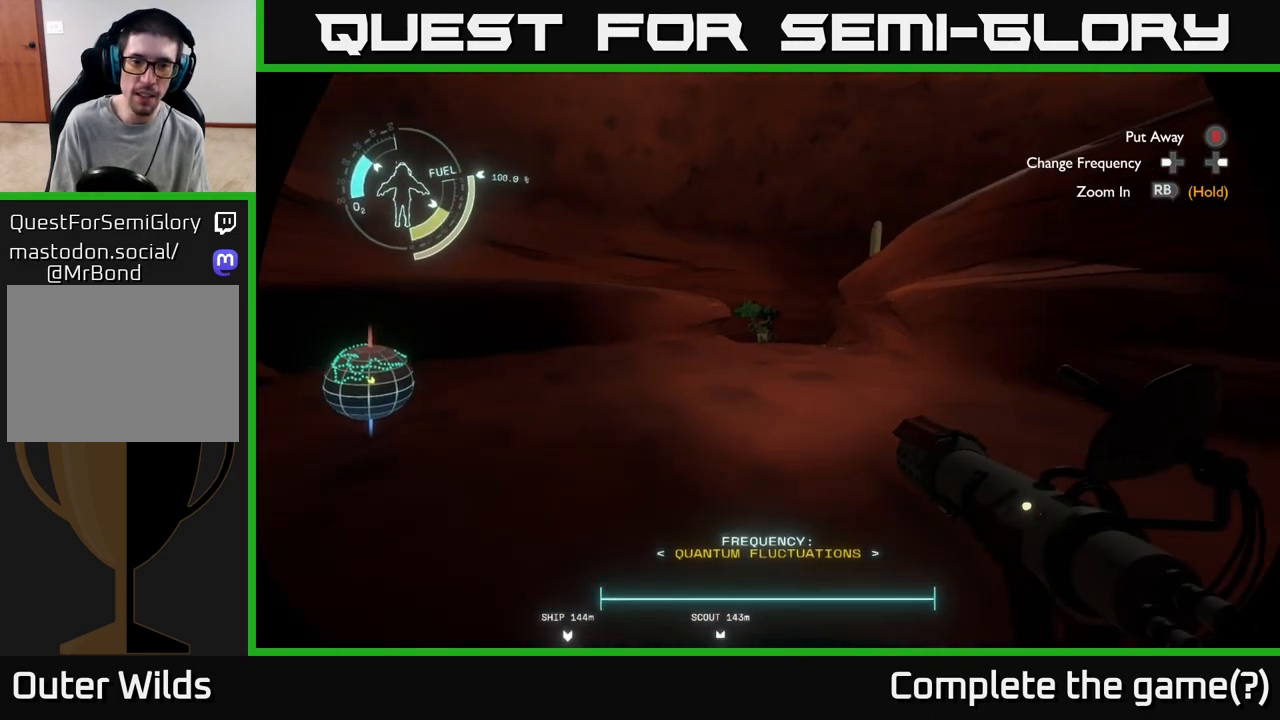
{"buttons": [], "left_stick": "up", "right_stick": "center", "events": [[83, "A", "up"], [133, "R2", "down"], [283, "A", "down"], [433, "A", "up"], [467, "R2", "up"]]}
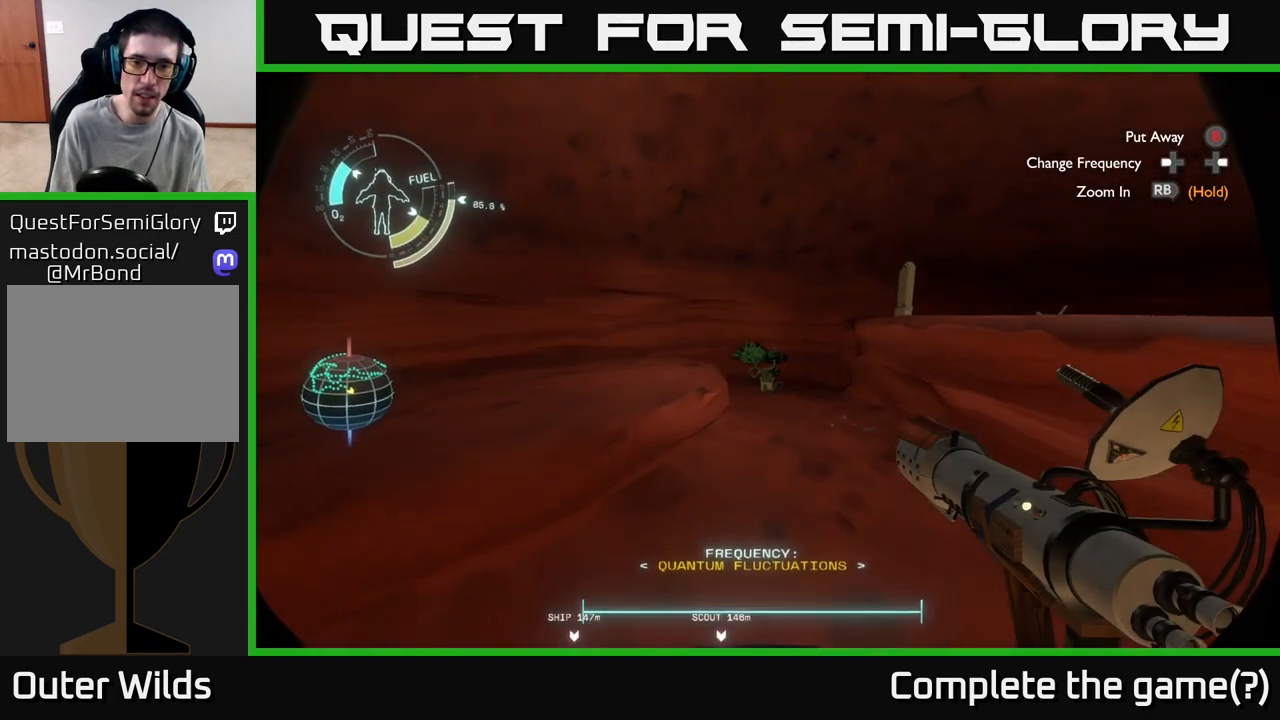
{"buttons": [], "left_stick": "up-left", "right_stick": "down-right", "events": [[267, "right_stick", "down"], [400, "left_stick", "up-left"], [417, "right_stick", "down-right"]]}
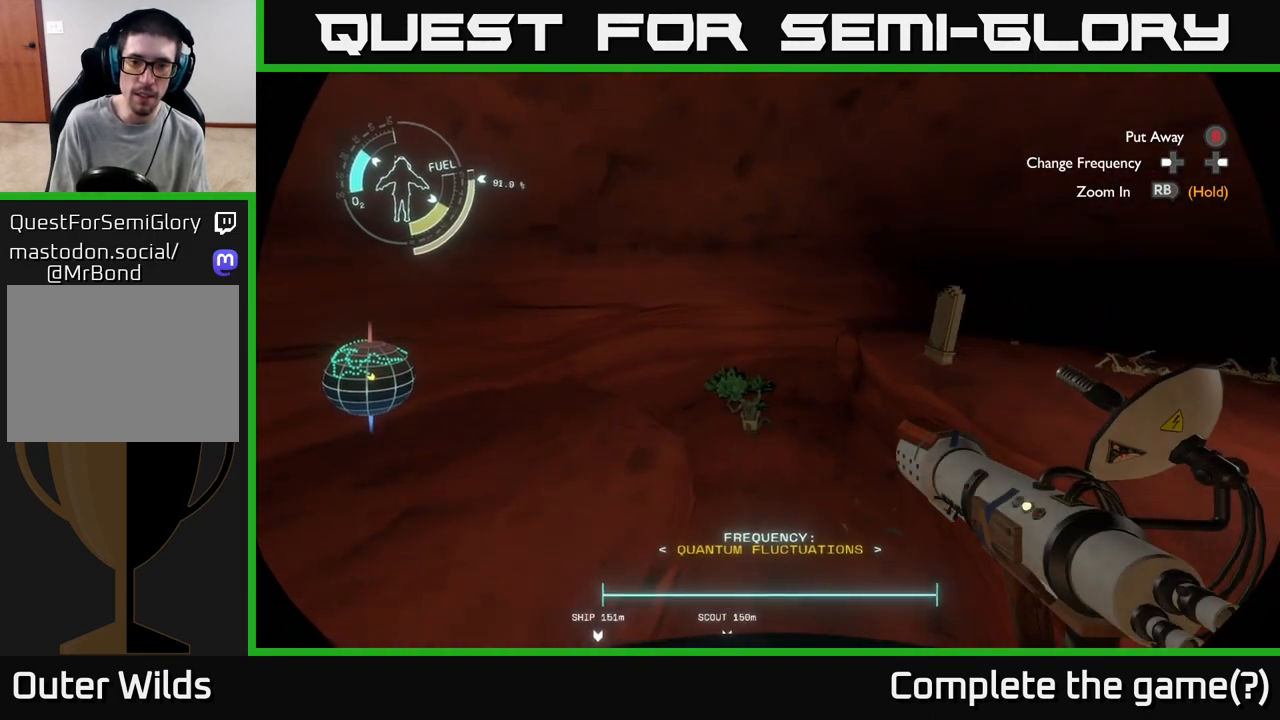
{"buttons": [], "left_stick": "down", "right_stick": "right", "events": [[267, "left_stick", "center"], [317, "right_stick", "right"], [400, "left_stick", "down"]]}
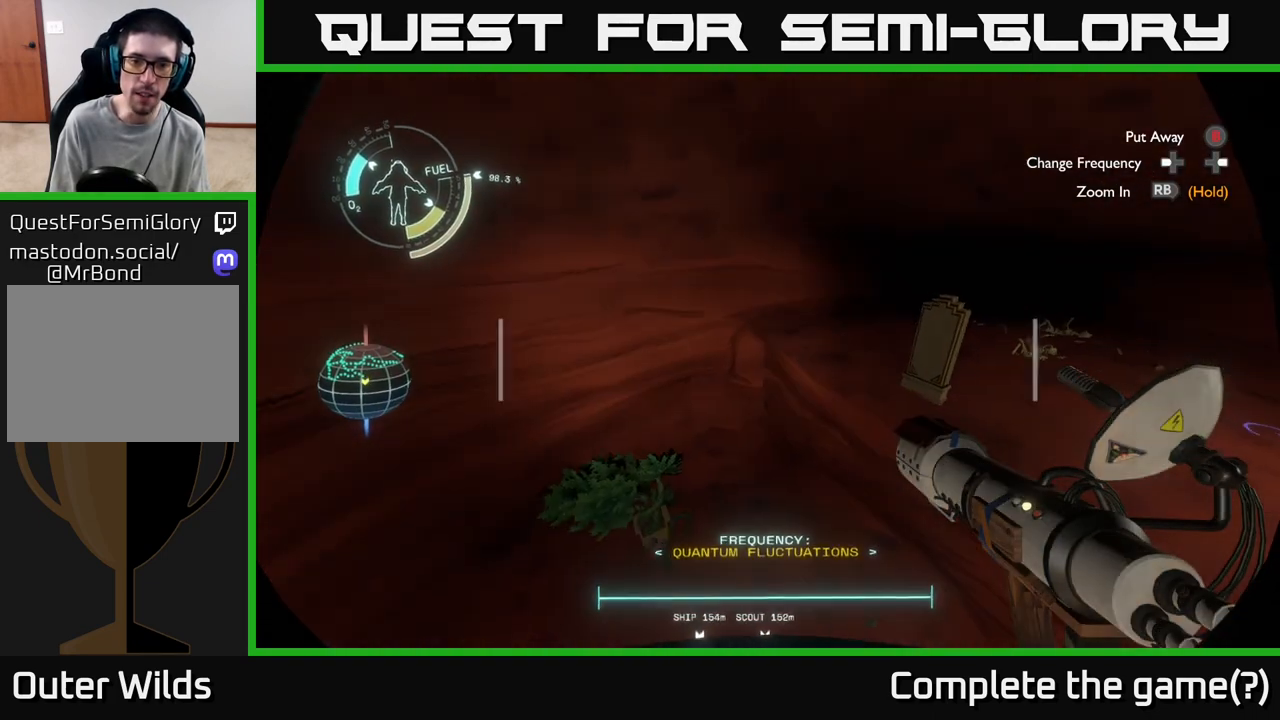
{"buttons": [], "left_stick": "right", "right_stick": "right", "events": [[17, "left_stick", "down-right"], [383, "right_stick", "center"], [417, "left_stick", "right"], [483, "right_stick", "right"]]}
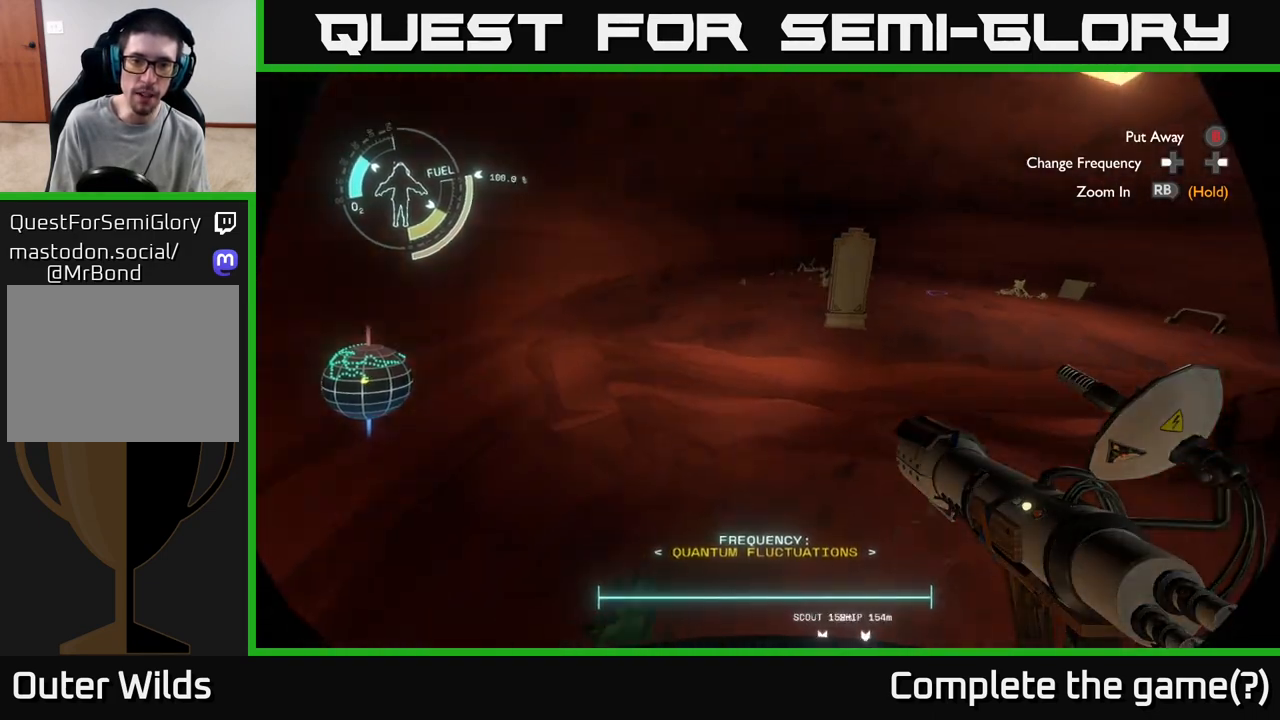
{"buttons": [], "left_stick": "up-right", "right_stick": "center", "events": [[283, "left_stick", "up-right"], [300, "right_stick", "center"]]}
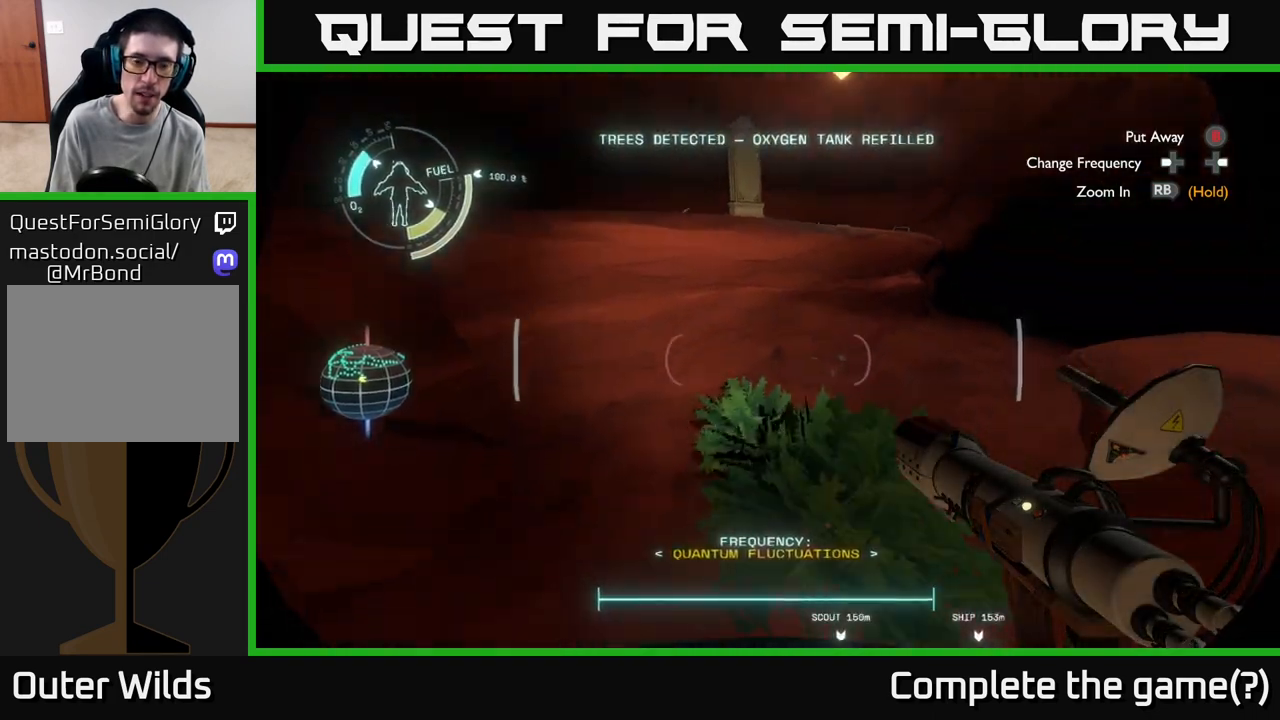
{"buttons": [], "left_stick": "up-right", "right_stick": "center", "events": [[100, "right_stick", "up-right"], [250, "right_stick", "center"]]}
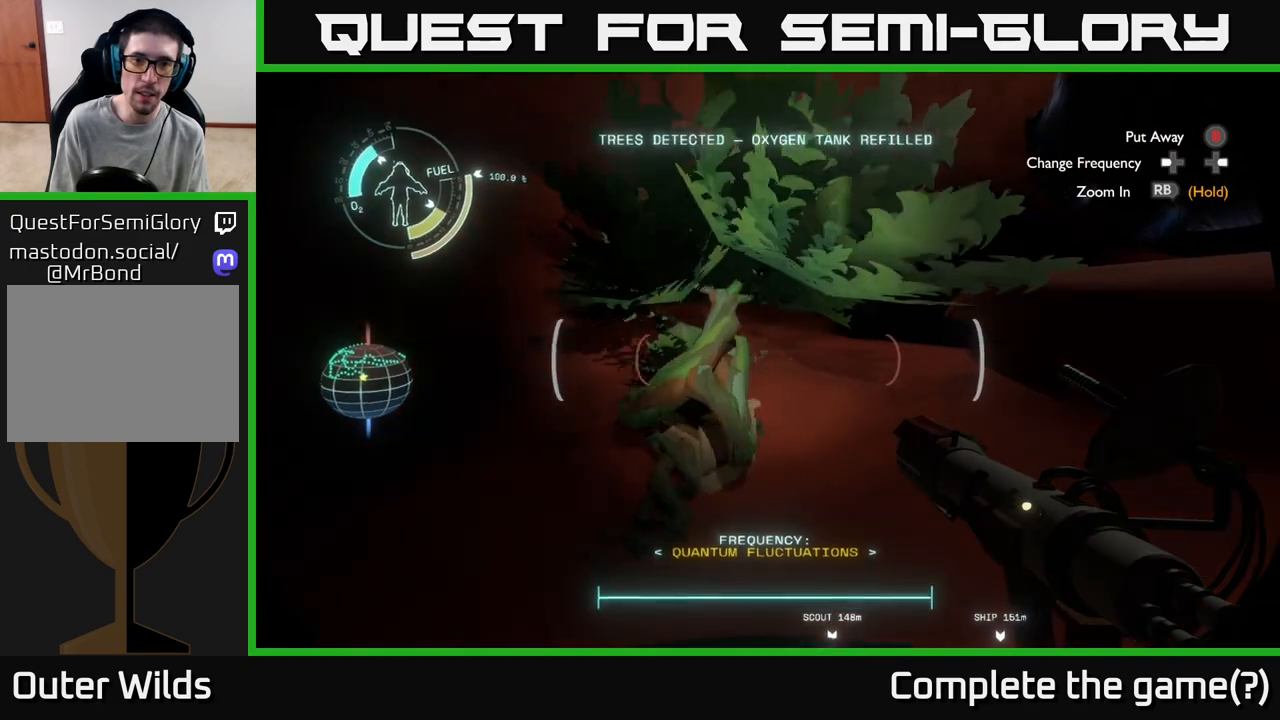
{"buttons": [], "left_stick": "up-right", "right_stick": "center", "events": [[267, "right_stick", "left"], [450, "right_stick", "center"]]}
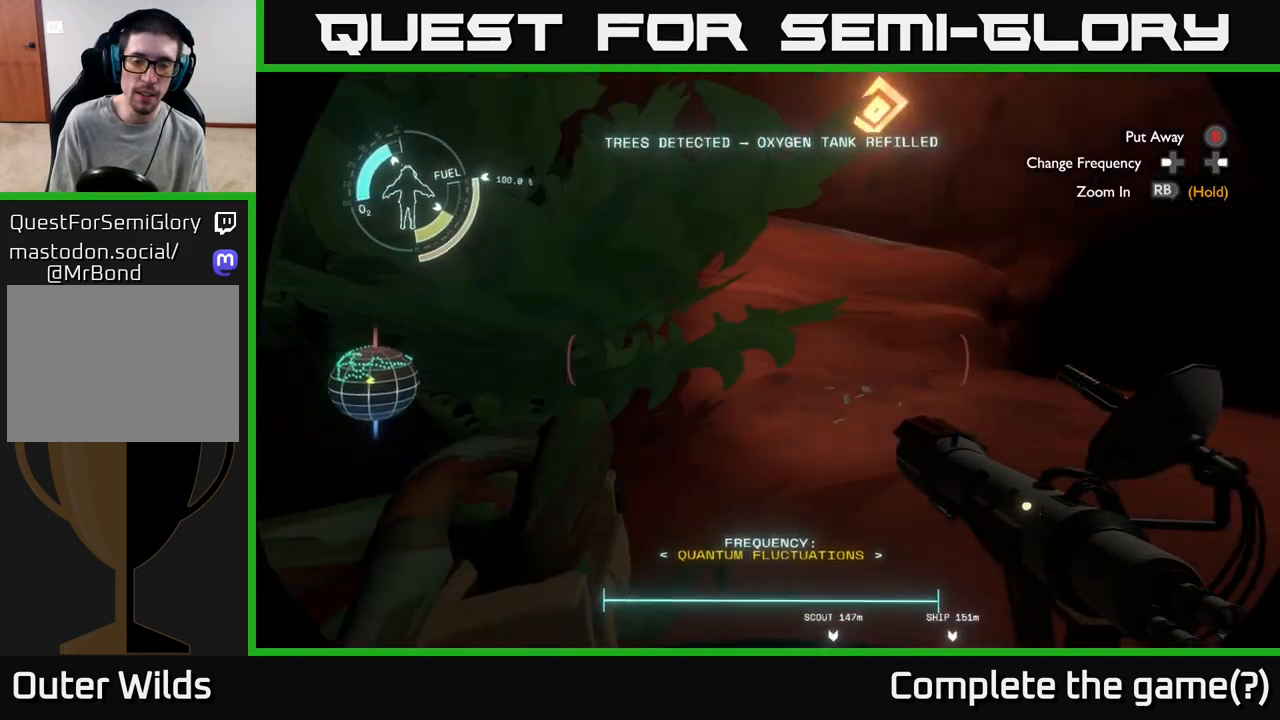
{"buttons": ["R2"], "left_stick": "right", "right_stick": "center", "events": [[150, "A", "down"], [267, "left_stick", "center"], [367, "A", "up"], [417, "R2", "down"], [450, "left_stick", "right"]]}
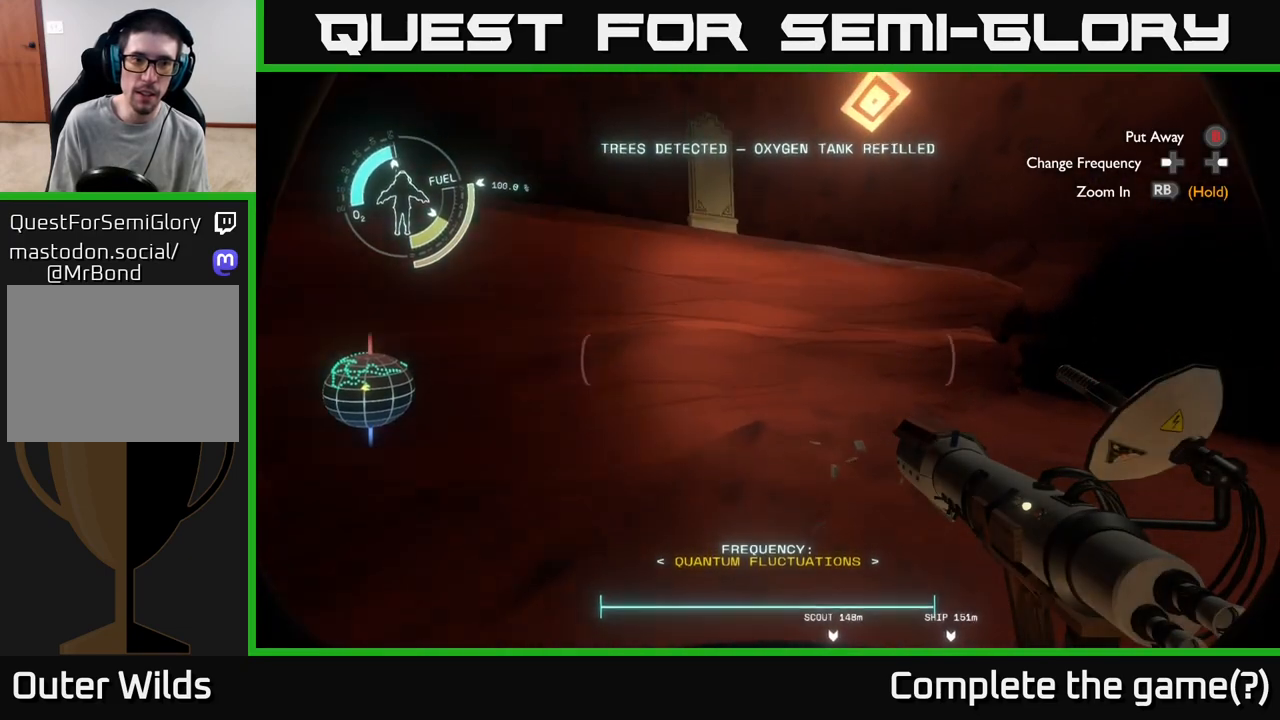
{"buttons": [], "left_stick": "up", "right_stick": "center", "events": [[100, "left_stick", "up-right"], [133, "A", "down"], [317, "A", "up"], [317, "left_stick", "up"], [350, "R2", "up"]]}
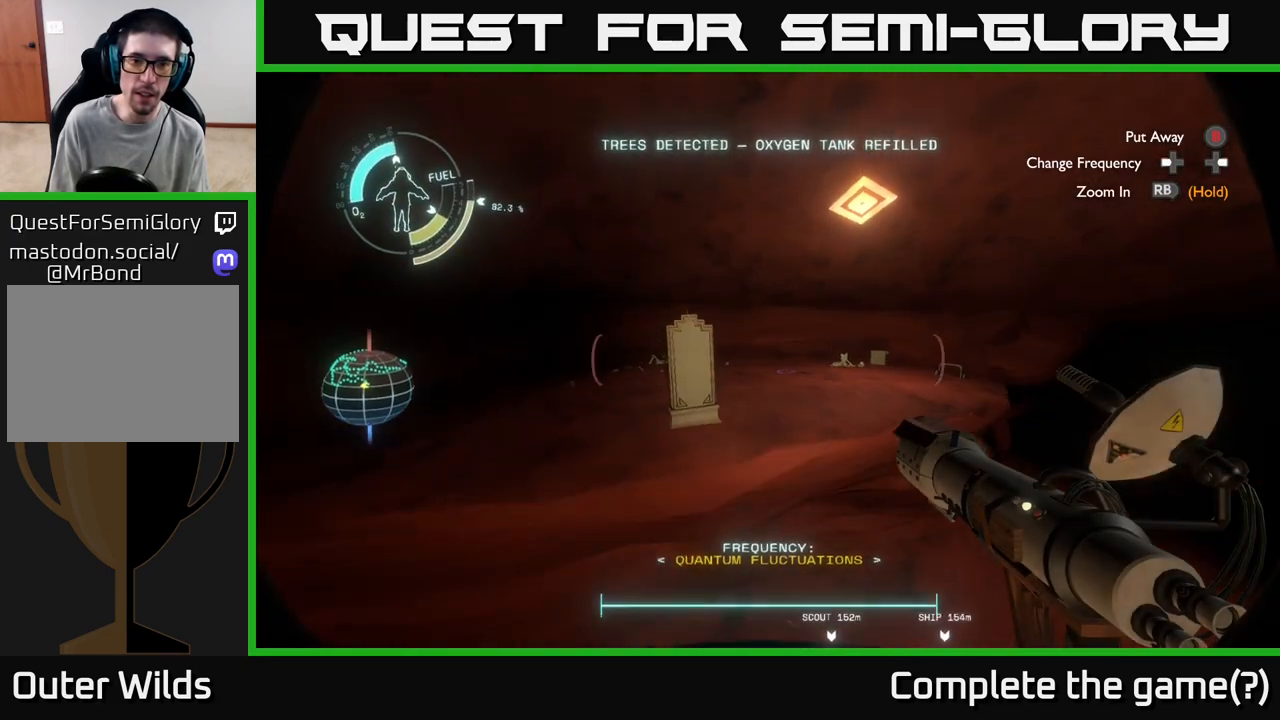
{"buttons": [], "left_stick": "up", "right_stick": "down", "events": [[383, "right_stick", "down"]]}
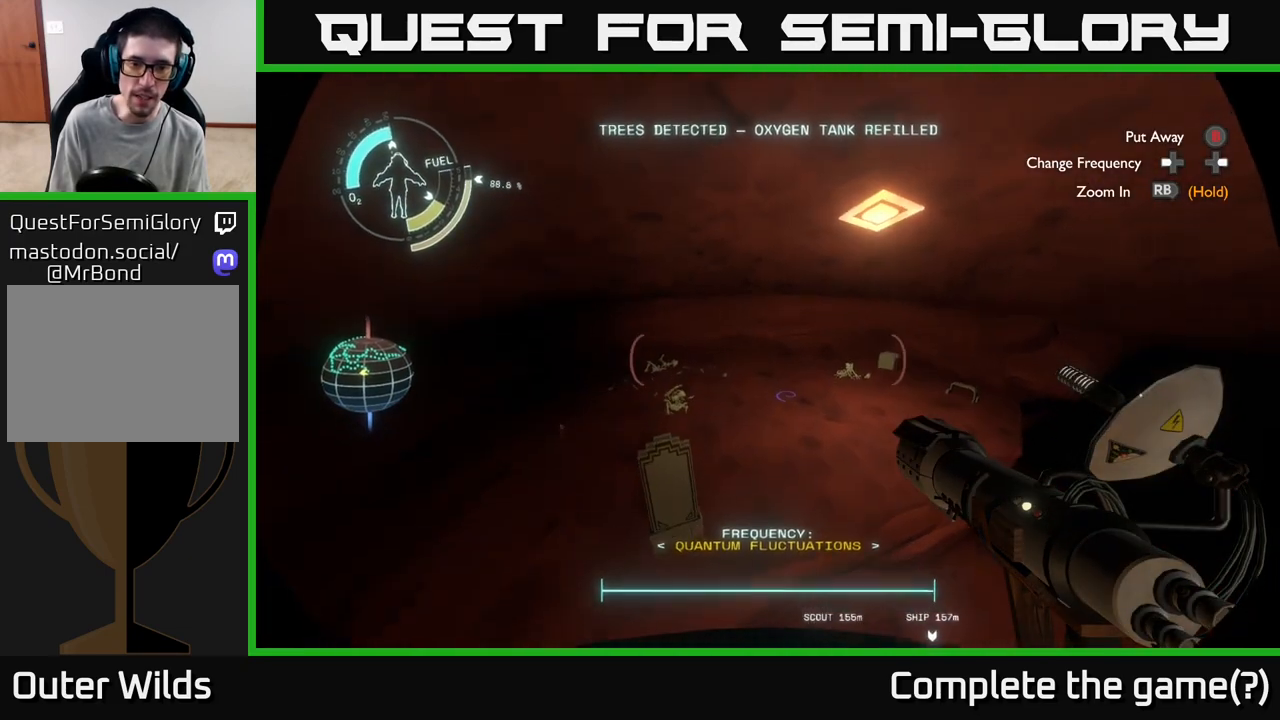
{"buttons": [], "left_stick": "up-right", "right_stick": "right", "events": [[50, "right_stick", "center"], [417, "left_stick", "up-right"], [500, "right_stick", "right"]]}
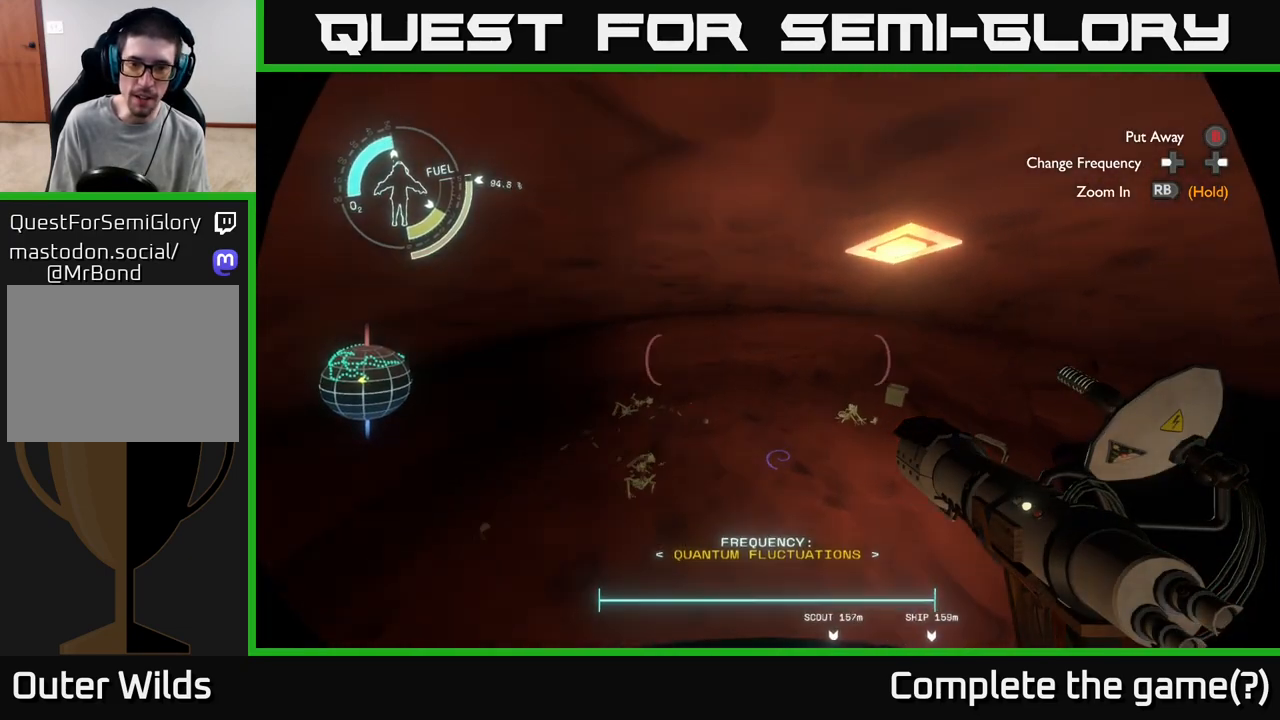
{"buttons": [], "left_stick": "down", "right_stick": "center", "events": [[100, "left_stick", "center"], [183, "right_stick", "center"], [350, "left_stick", "down"]]}
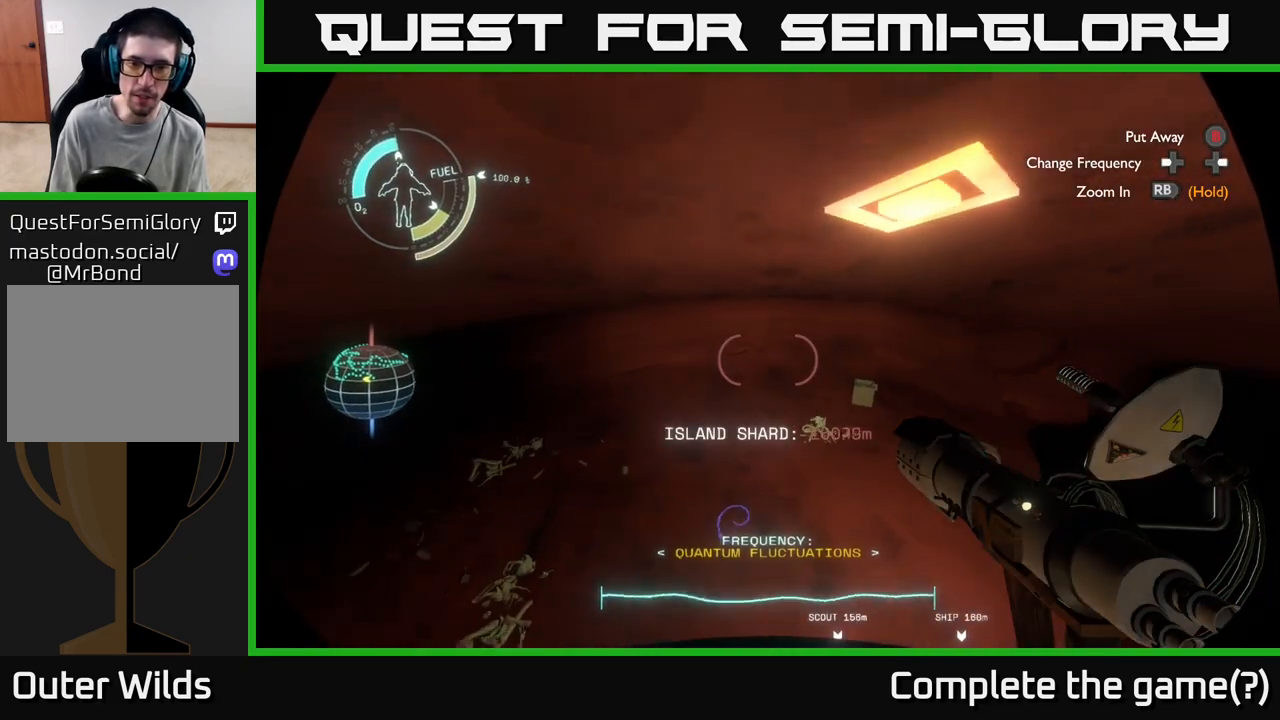
{"buttons": [], "left_stick": "down", "right_stick": "center", "events": []}
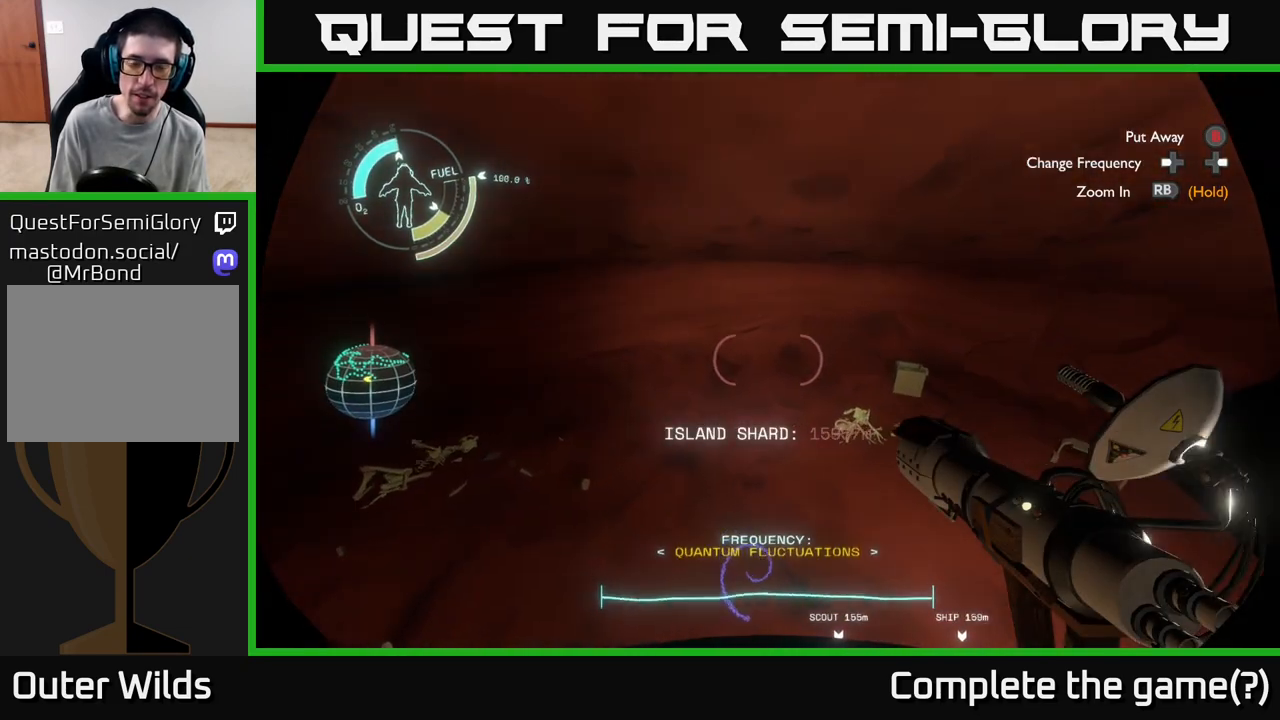
{"buttons": [], "left_stick": "up", "right_stick": "right", "events": [[200, "left_stick", "down-left"], [317, "left_stick", "center"], [350, "right_stick", "right"], [450, "left_stick", "up"]]}
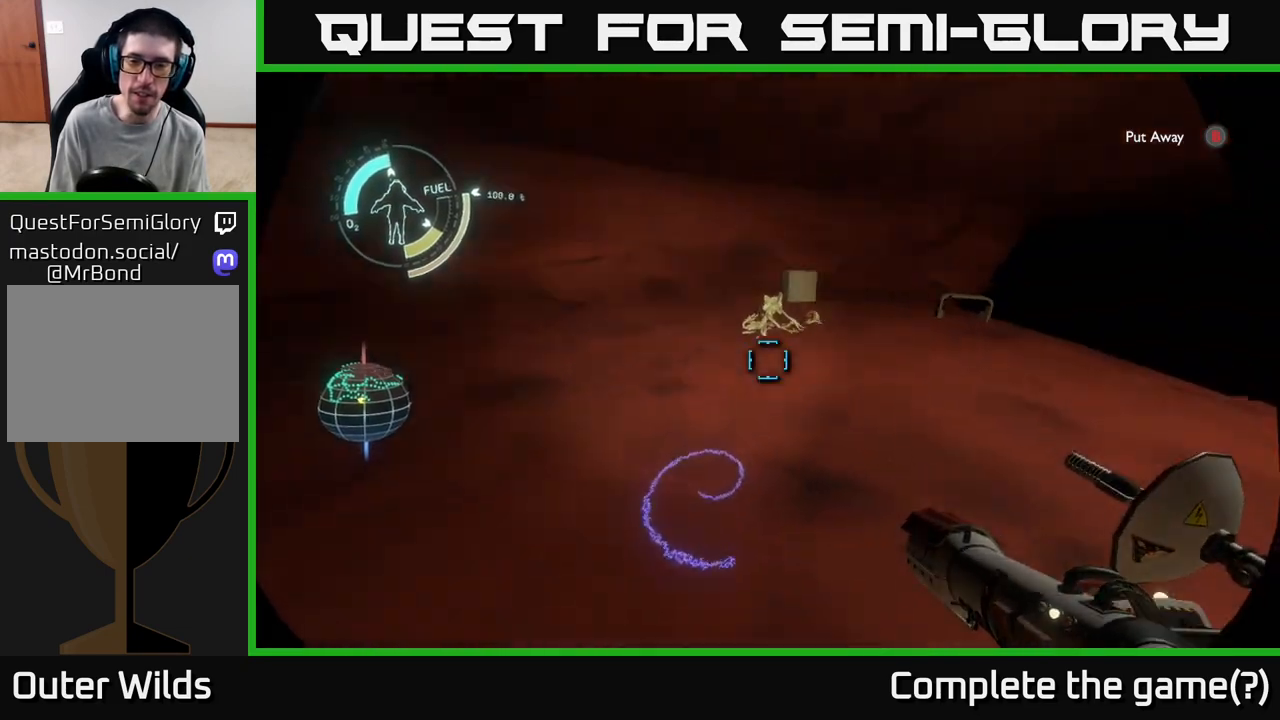
{"buttons": [], "left_stick": "up-left", "right_stick": "center", "events": [[67, "right_stick", "center"], [267, "left_stick", "up-left"]]}
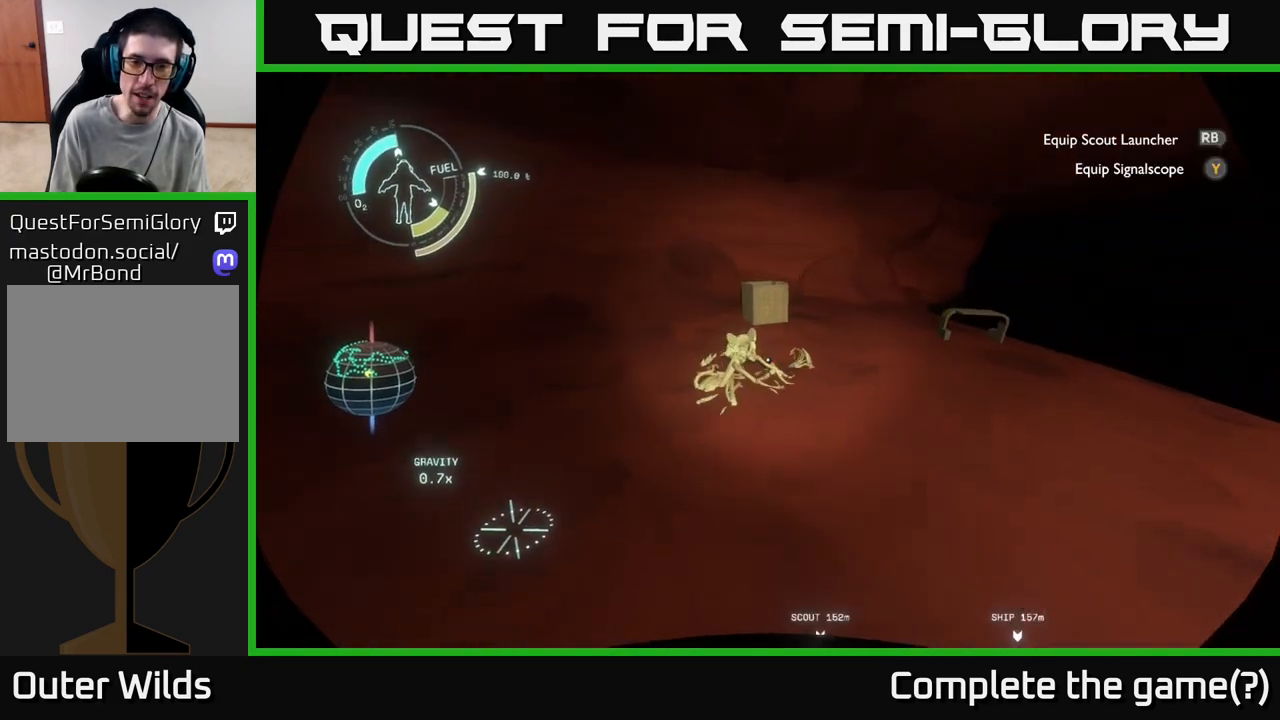
{"buttons": [], "left_stick": "left", "right_stick": "center", "events": [[17, "right_stick", "down-right"], [333, "right_stick", "center"], [350, "left_stick", "left"]]}
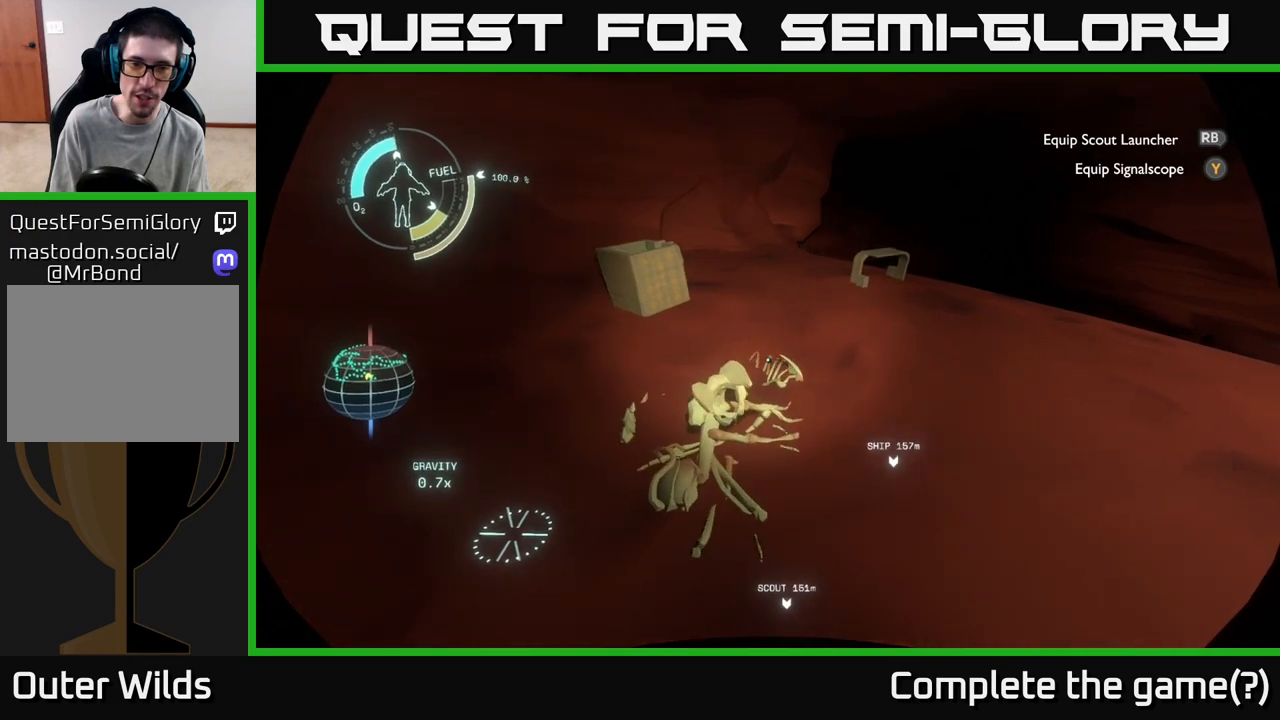
{"buttons": [], "left_stick": "right", "right_stick": "right", "events": [[33, "left_stick", "center"], [83, "right_stick", "down-right"], [250, "right_stick", "right"], [467, "left_stick", "right"]]}
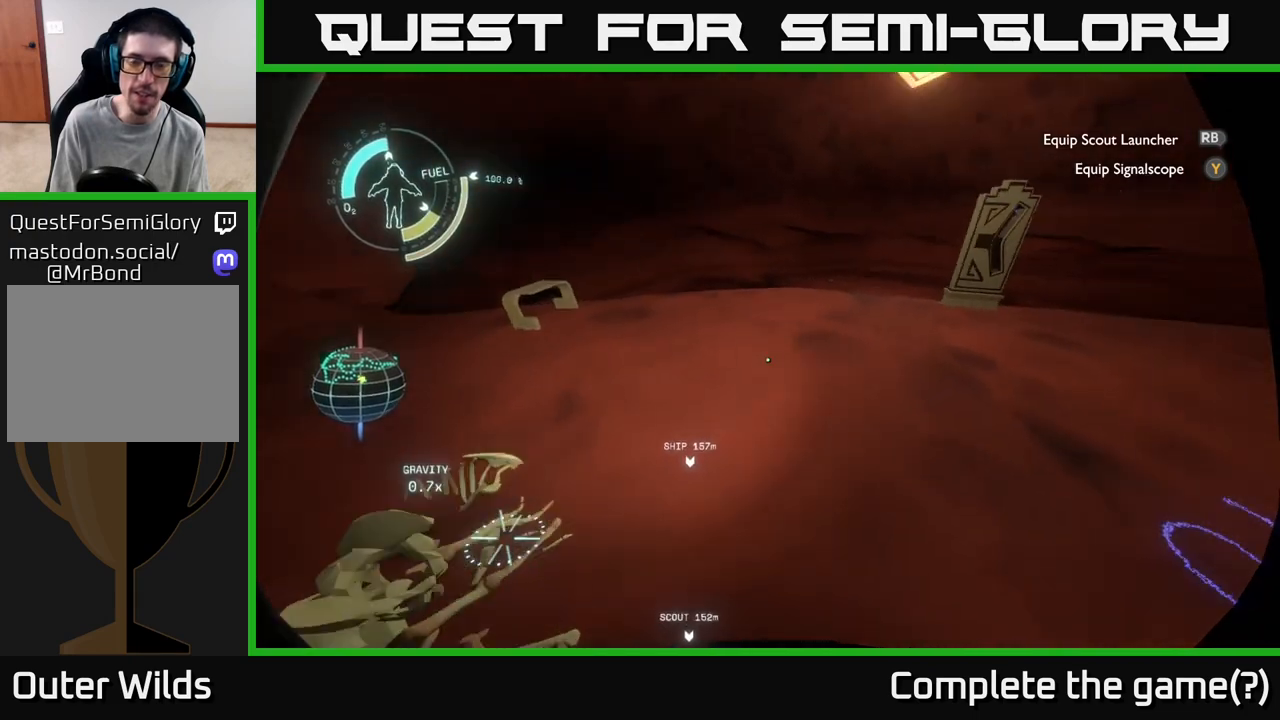
{"buttons": [], "left_stick": "up", "right_stick": "down", "events": [[267, "right_stick", "center"], [317, "left_stick", "up"], [383, "left_stick", "center"], [450, "right_stick", "down"], [467, "left_stick", "up"]]}
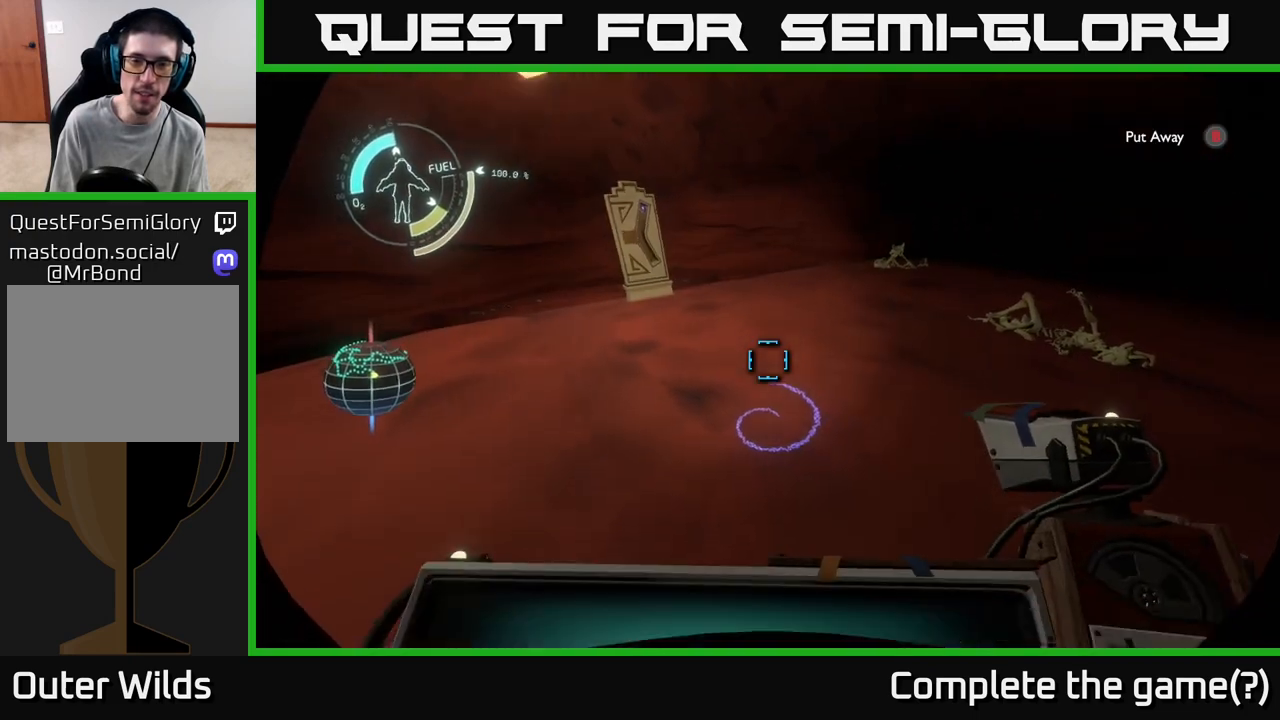
{"buttons": ["R1"], "left_stick": "center", "right_stick": "center", "events": [[117, "left_stick", "center"], [117, "right_stick", "center"], [183, "R1", "down"]]}
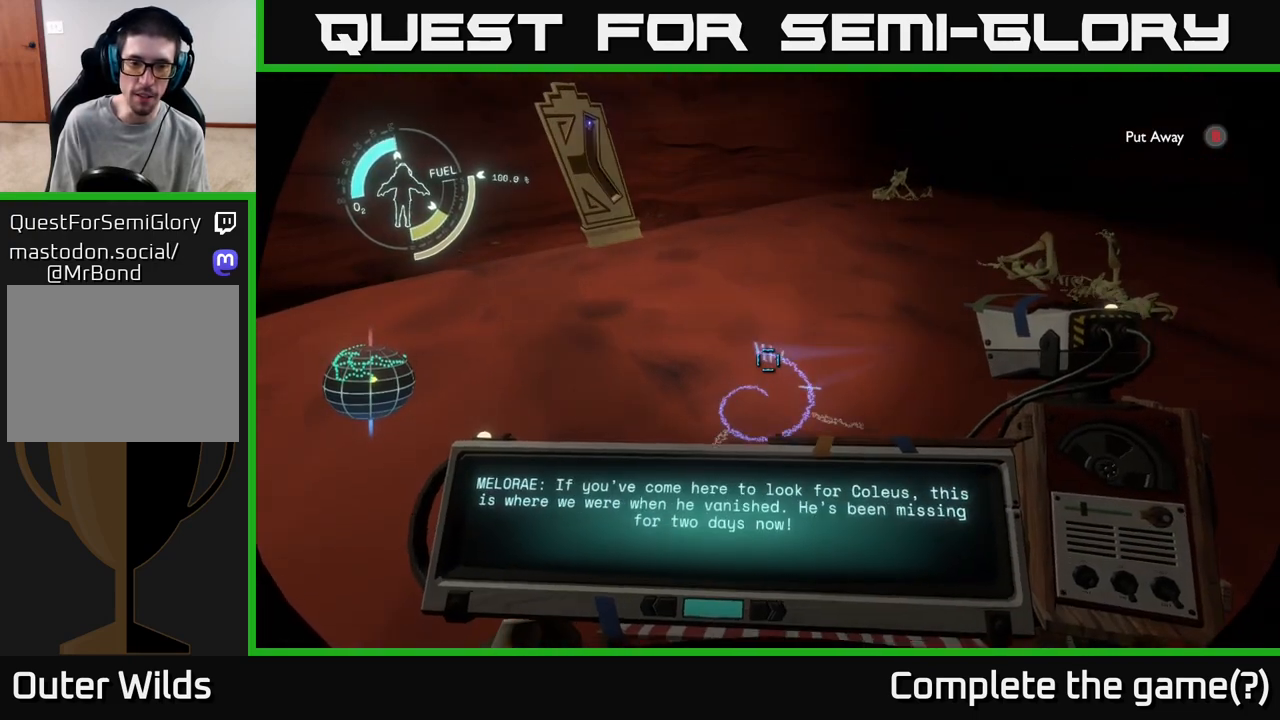
{"buttons": ["R1"], "left_stick": "center", "right_stick": "center", "events": []}
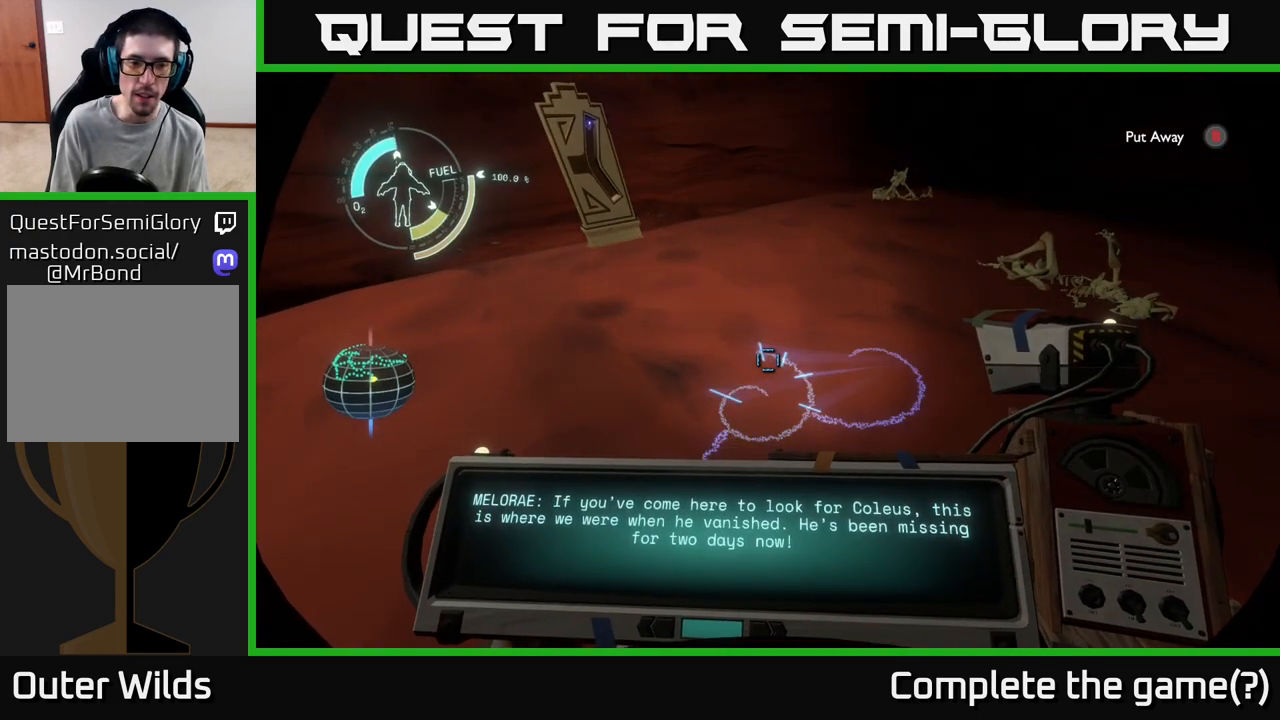
{"buttons": [], "left_stick": "center", "right_stick": "center", "events": [[300, "R1", "up"]]}